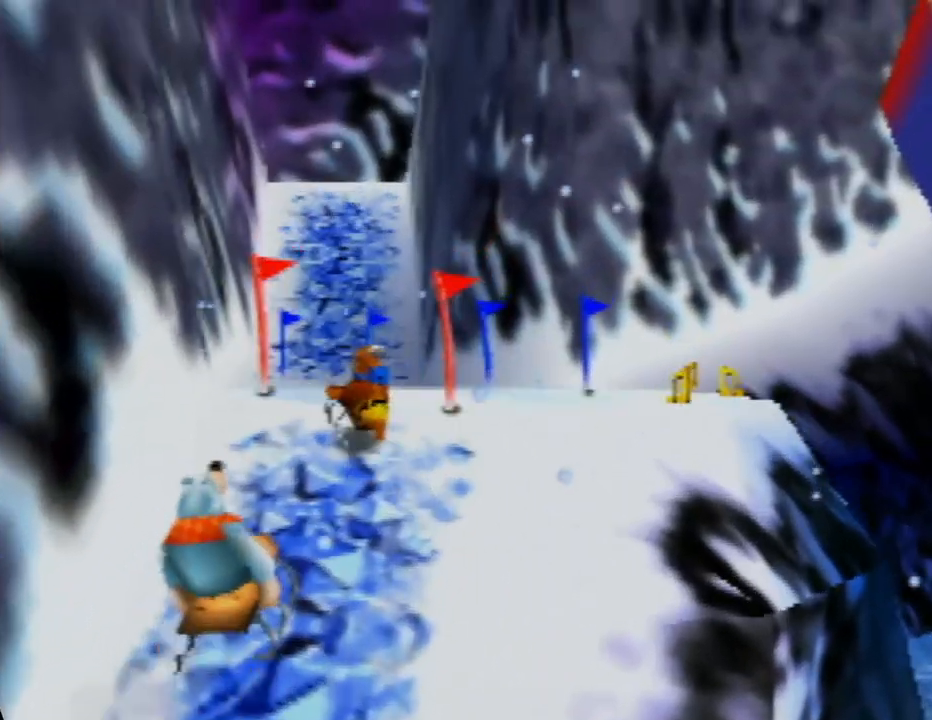
Gameplay with a controller (Nintendo layout); each line is a JSON object with the inputs held at the frame after it. "events" lists button and stick changes between this image and that frame as [ms after this image, input, new state], when the widget could be followed in between. Not read: L1 L3 R1 R3.
{"buttons": [], "left_stick": "up-right", "events": [[150, "left_stick", "up"], [233, "A", "up"], [267, "left_stick", "up-right"]]}
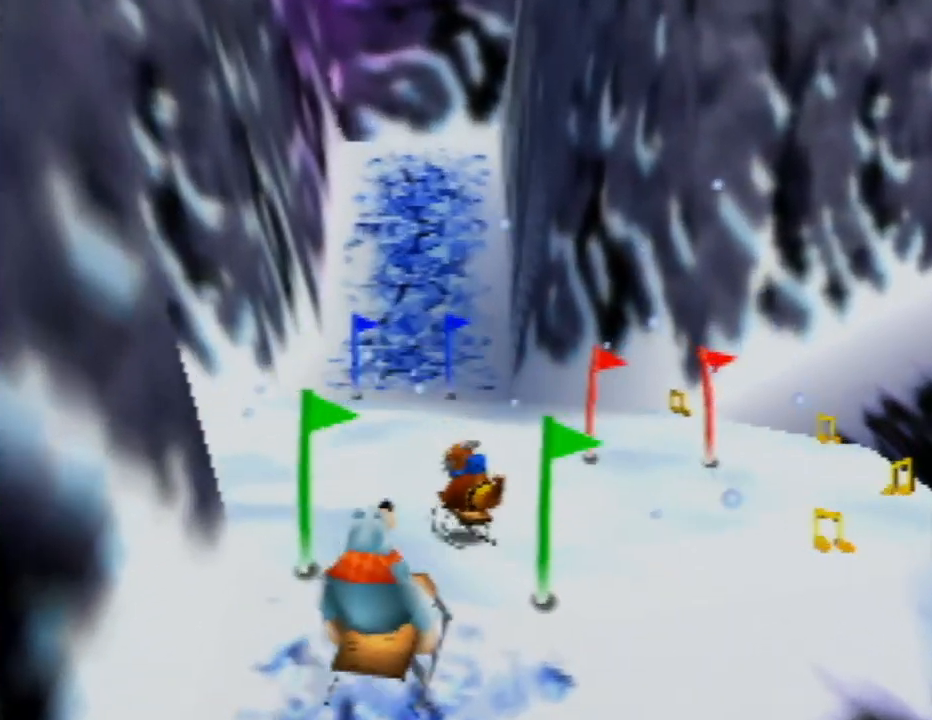
{"buttons": [], "left_stick": "up-right", "events": []}
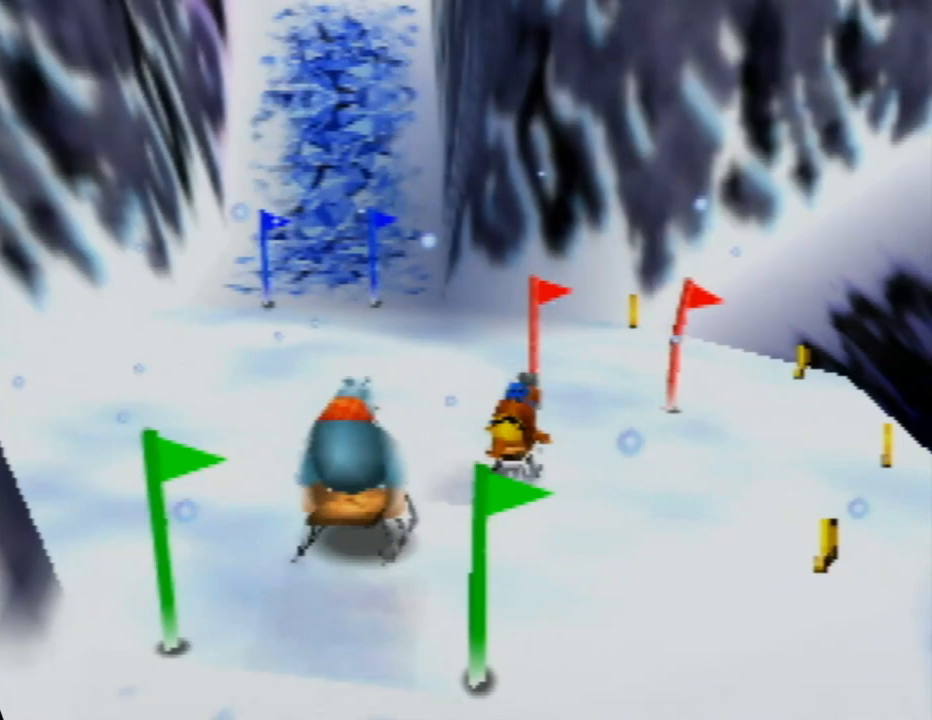
{"buttons": [], "left_stick": "up-left", "events": [[200, "left_stick", "up"], [417, "left_stick", "up-left"]]}
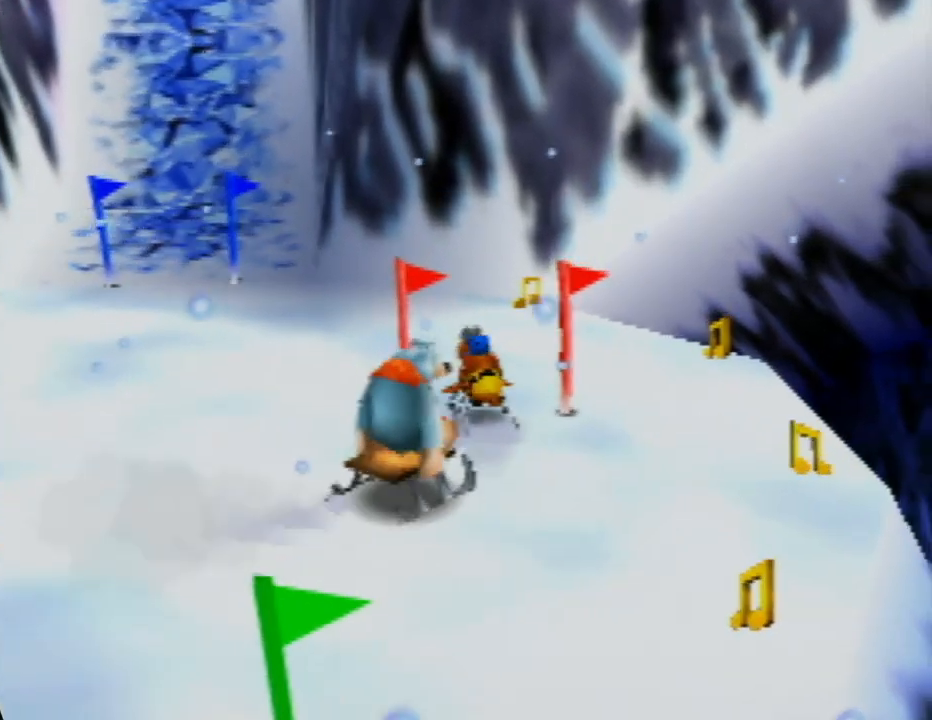
{"buttons": [], "left_stick": "left", "events": [[400, "left_stick", "left"]]}
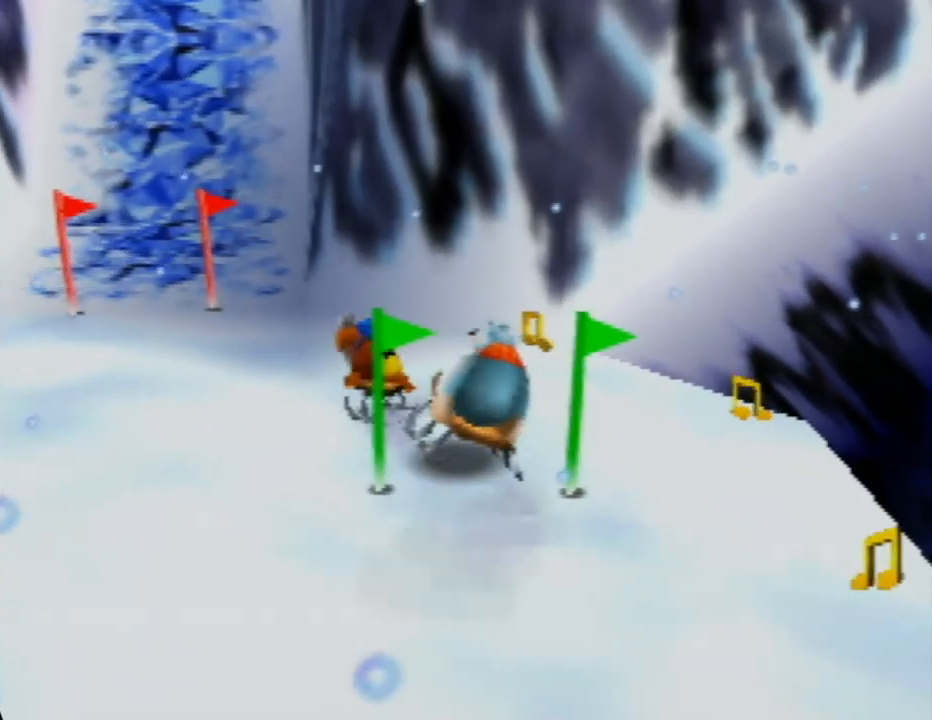
{"buttons": [], "left_stick": "up-left", "events": [[17, "left_stick", "up-left"]]}
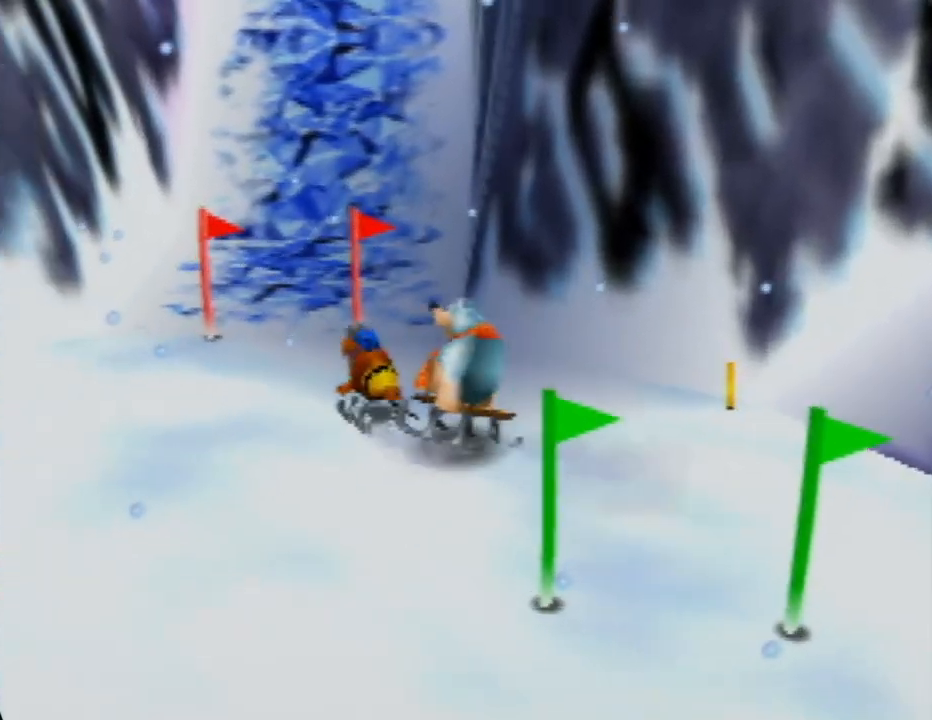
{"buttons": [], "left_stick": "up", "events": [[50, "left_stick", "up"]]}
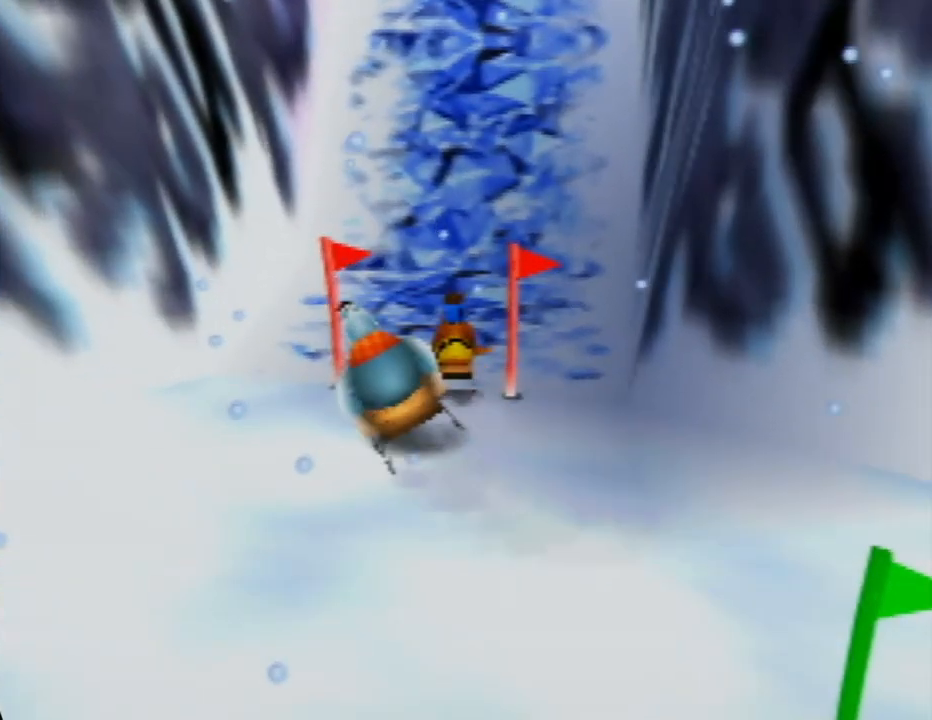
{"buttons": ["A"], "left_stick": "up", "events": [[33, "A", "down"]]}
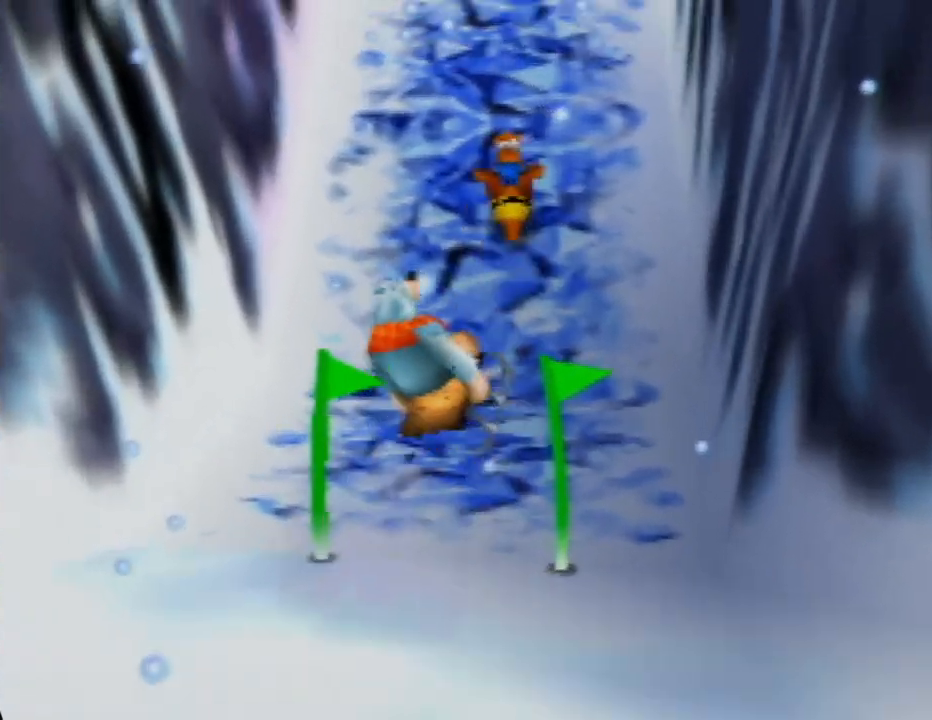
{"buttons": ["A"], "left_stick": "up", "events": [[83, "A", "up"], [233, "A", "down"]]}
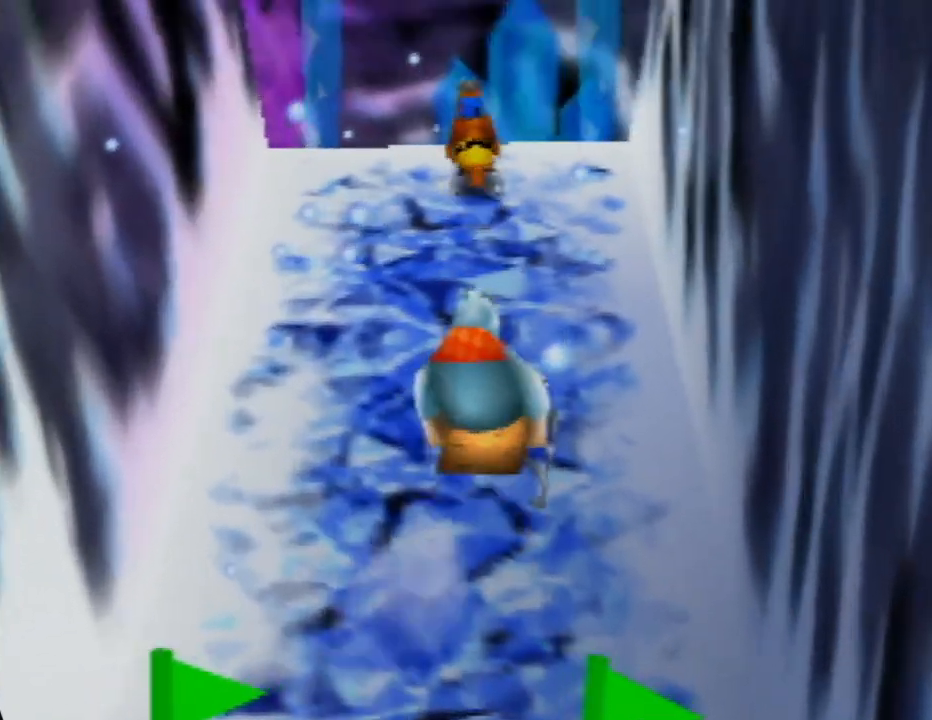
{"buttons": [], "left_stick": "up", "events": [[150, "A", "up"]]}
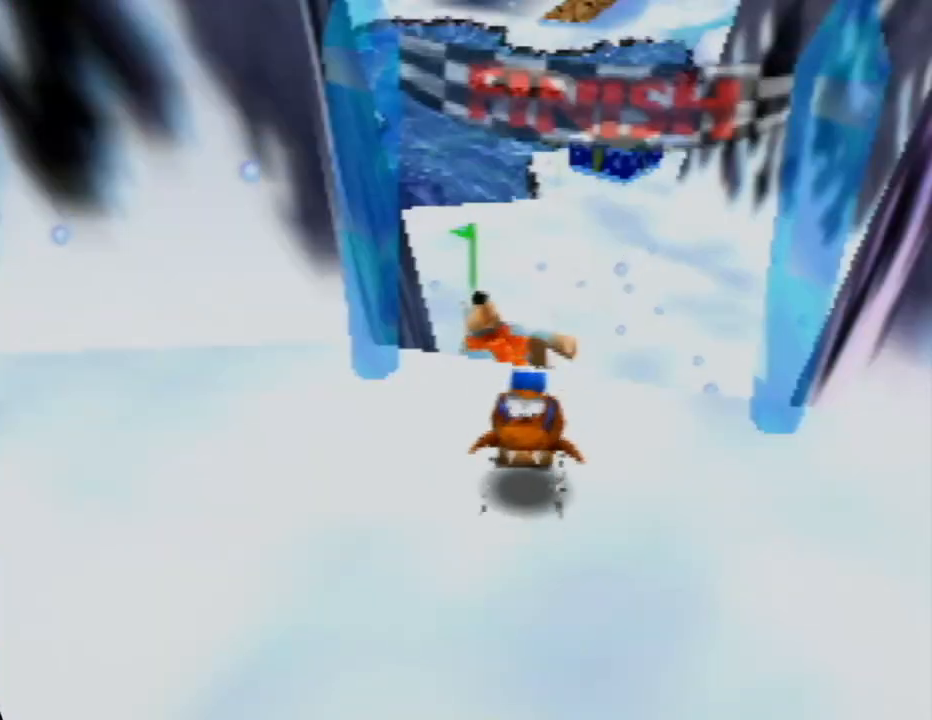
{"buttons": [], "left_stick": "center", "events": [[300, "left_stick", "center"]]}
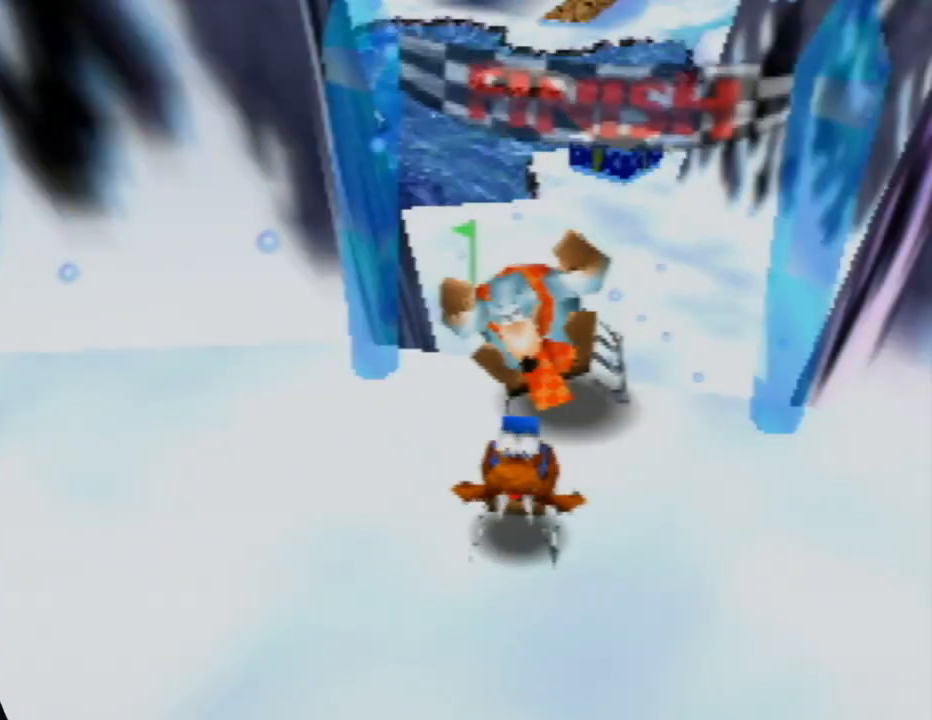
{"buttons": [], "left_stick": "center", "events": []}
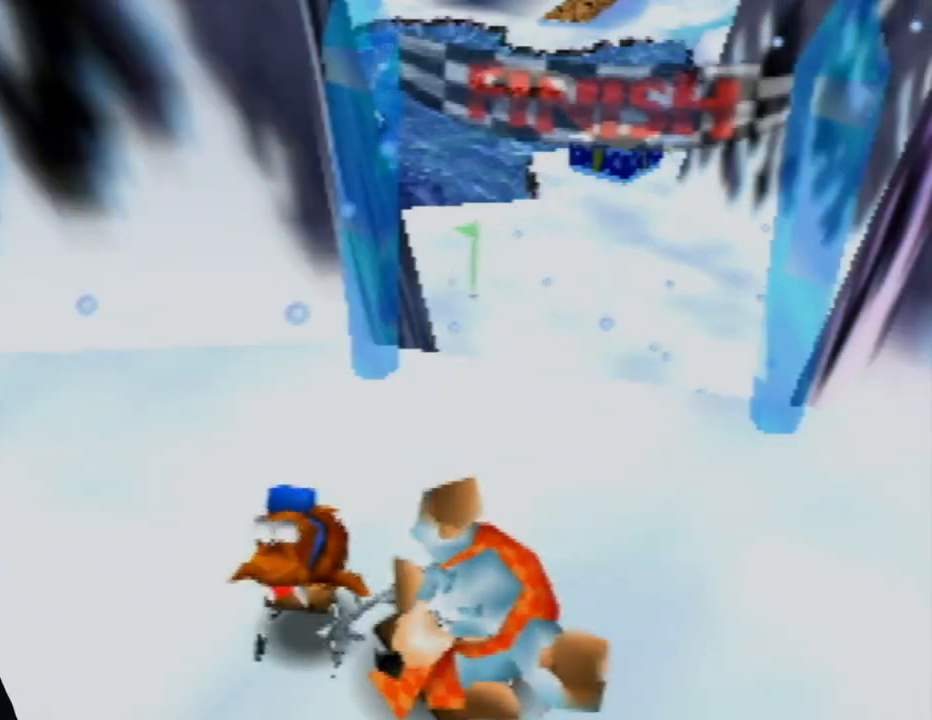
{"buttons": [], "left_stick": "center", "events": []}
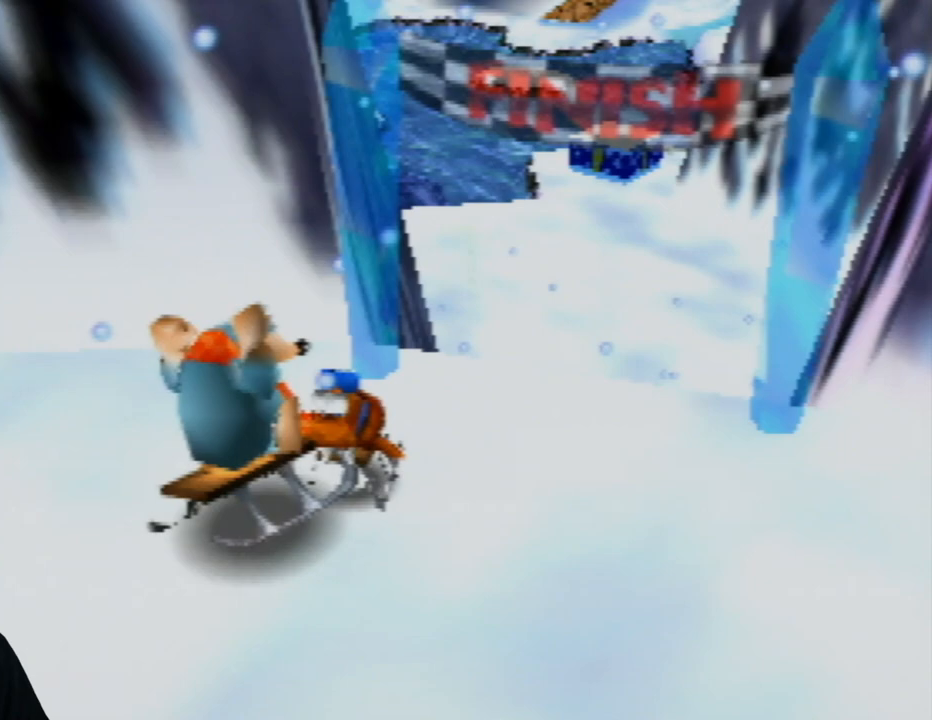
{"buttons": [], "left_stick": "center", "events": []}
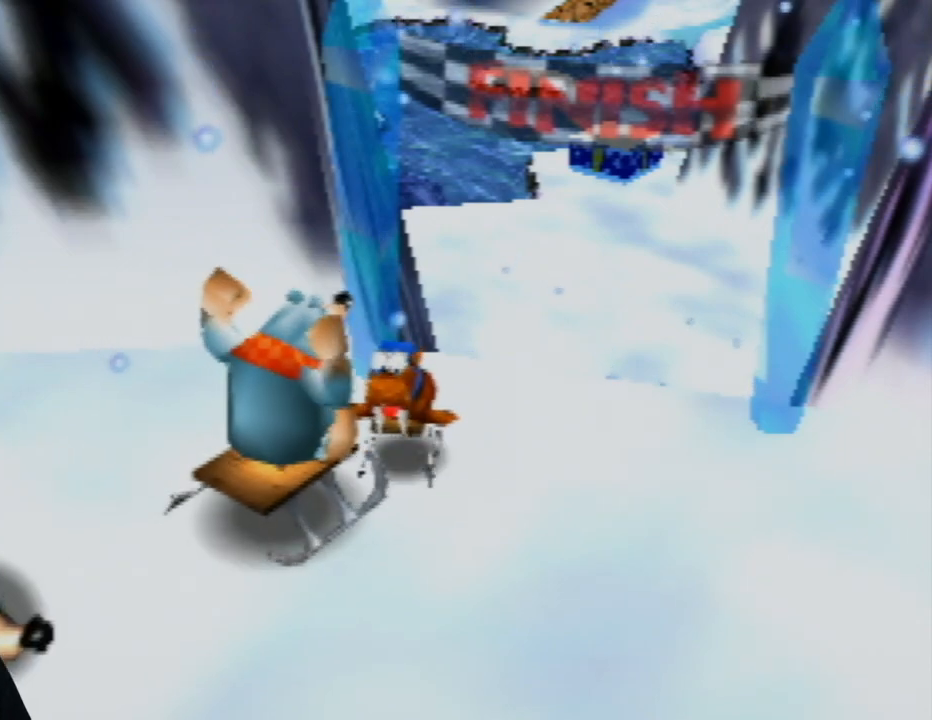
{"buttons": [], "left_stick": "center", "events": []}
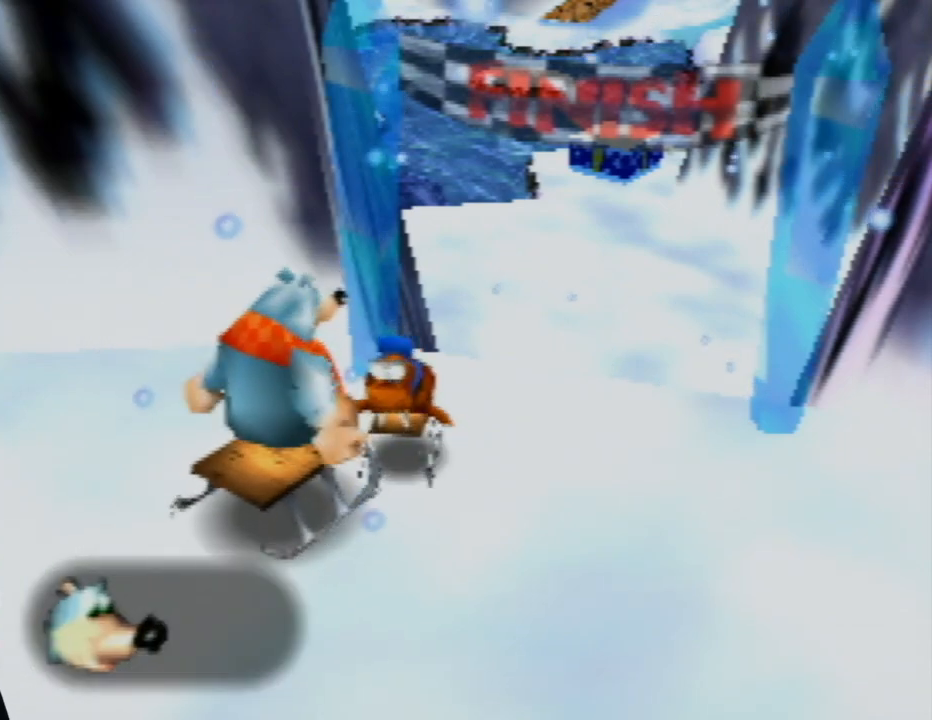
{"buttons": [], "left_stick": "center", "events": []}
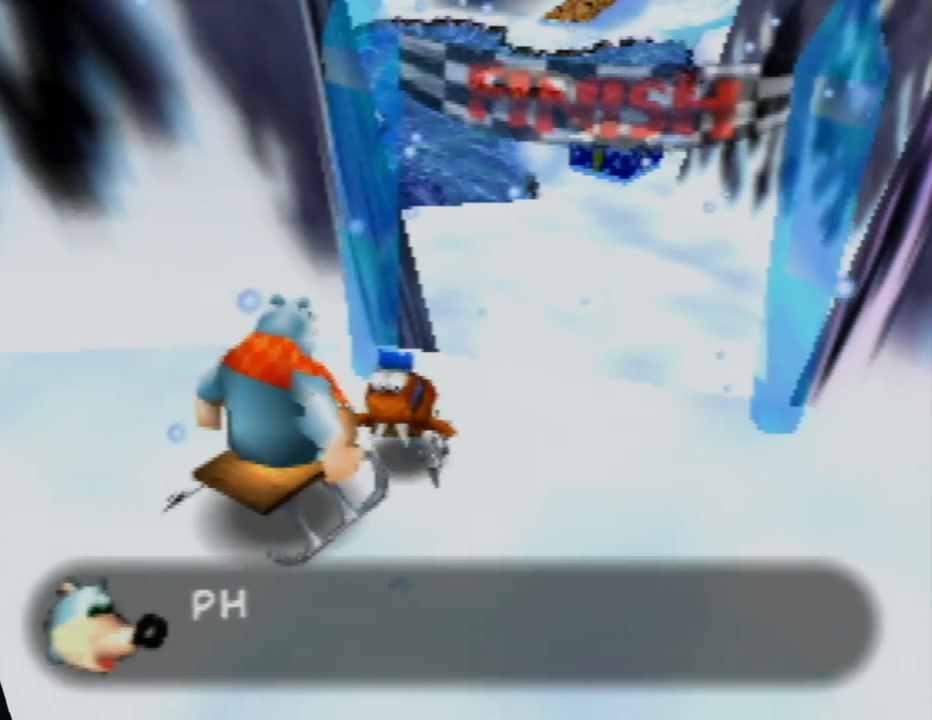
{"buttons": [], "left_stick": "center", "events": []}
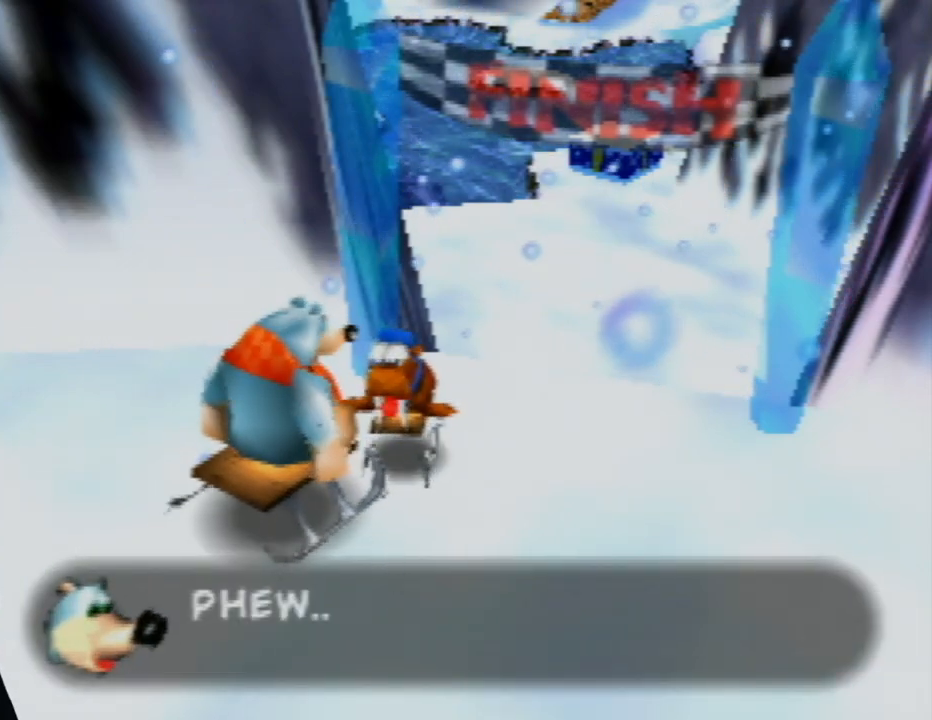
{"buttons": ["A"], "left_stick": "center", "events": [[200, "A", "down"]]}
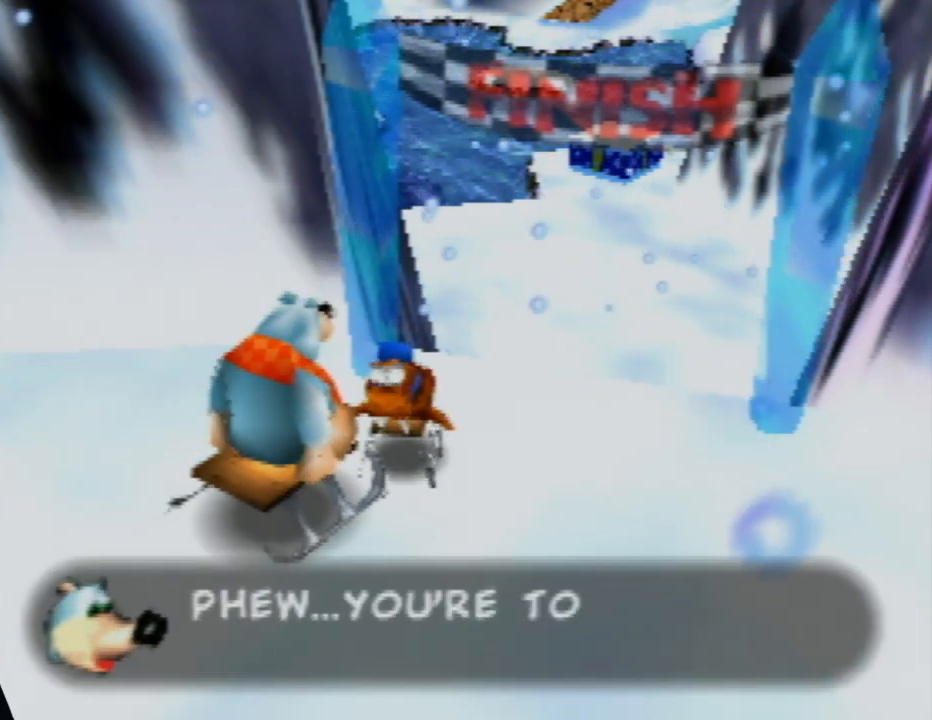
{"buttons": ["A"], "left_stick": "center", "events": []}
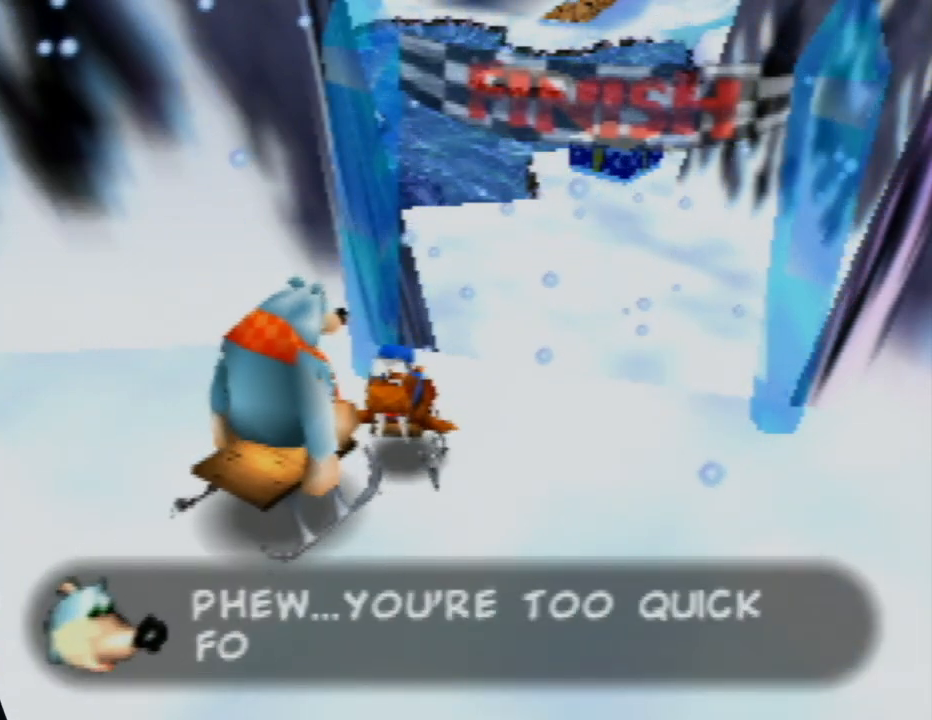
{"buttons": ["A"], "left_stick": "center", "events": []}
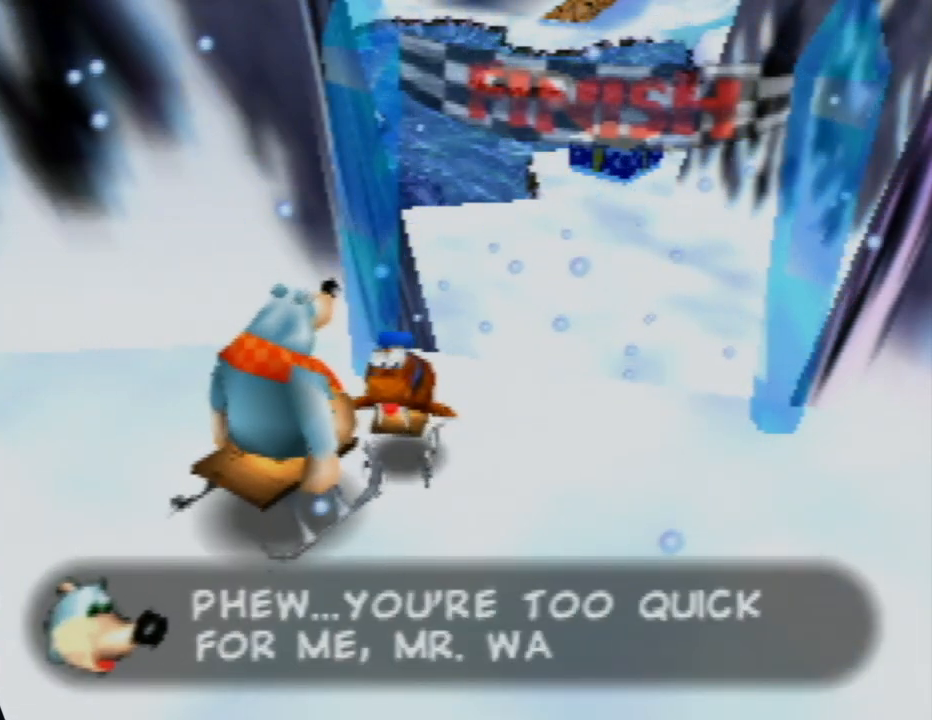
{"buttons": ["A"], "left_stick": "center", "events": []}
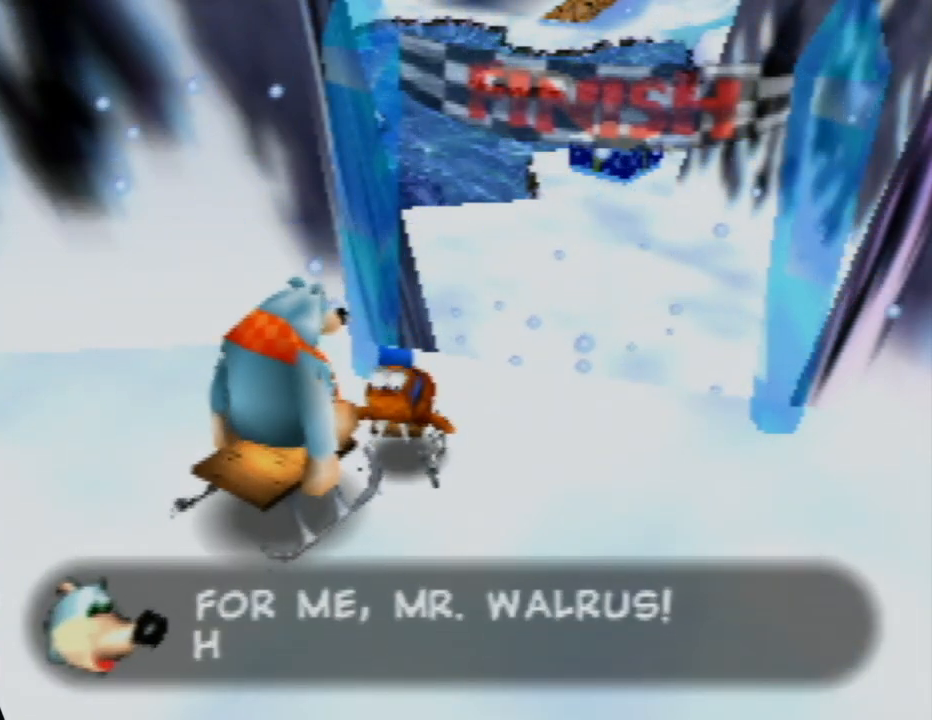
{"buttons": ["A"], "left_stick": "center", "events": []}
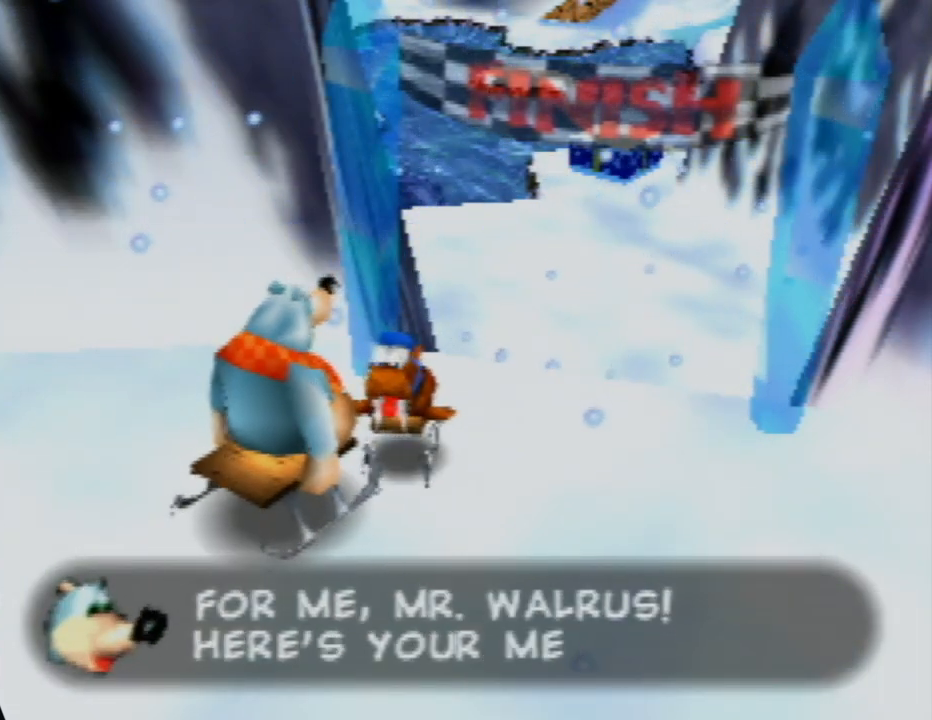
{"buttons": ["A"], "left_stick": "center", "events": []}
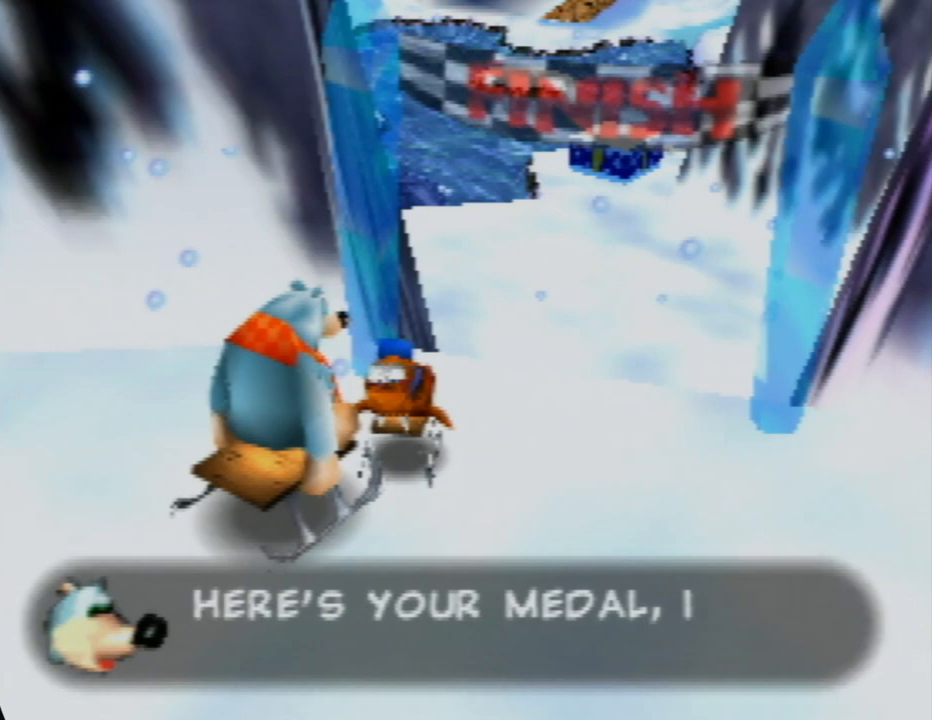
{"buttons": ["A"], "left_stick": "center", "events": []}
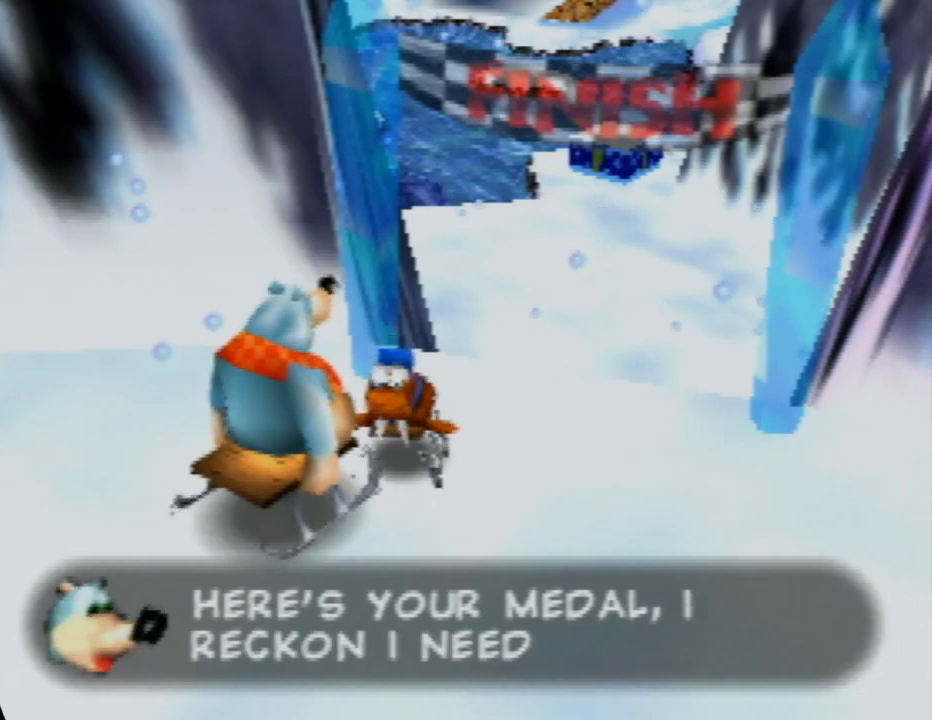
{"buttons": ["A"], "left_stick": "center", "events": []}
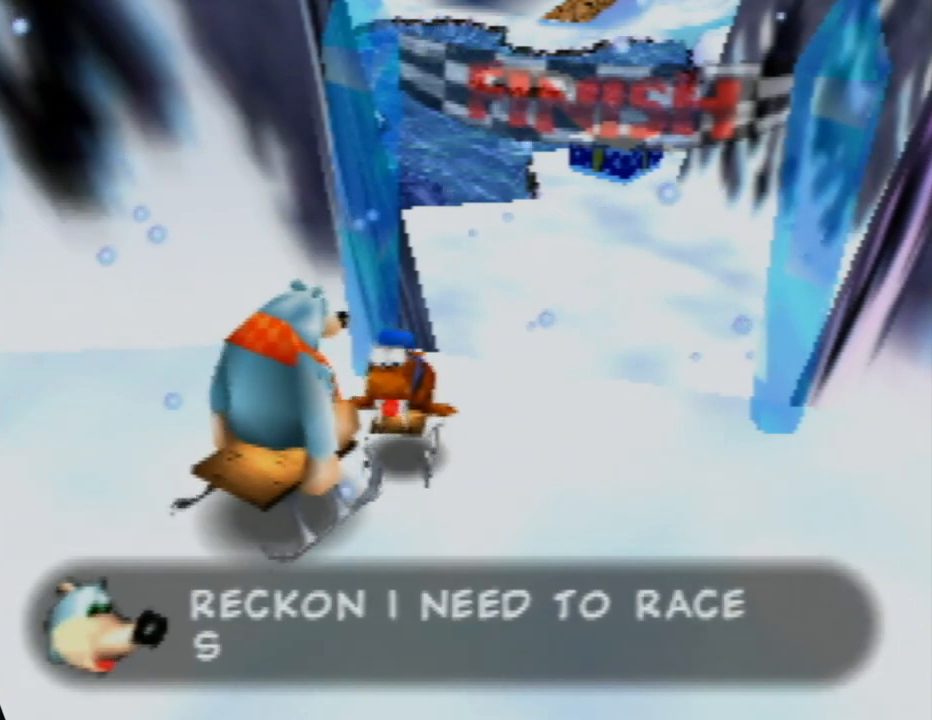
{"buttons": ["A"], "left_stick": "center", "events": []}
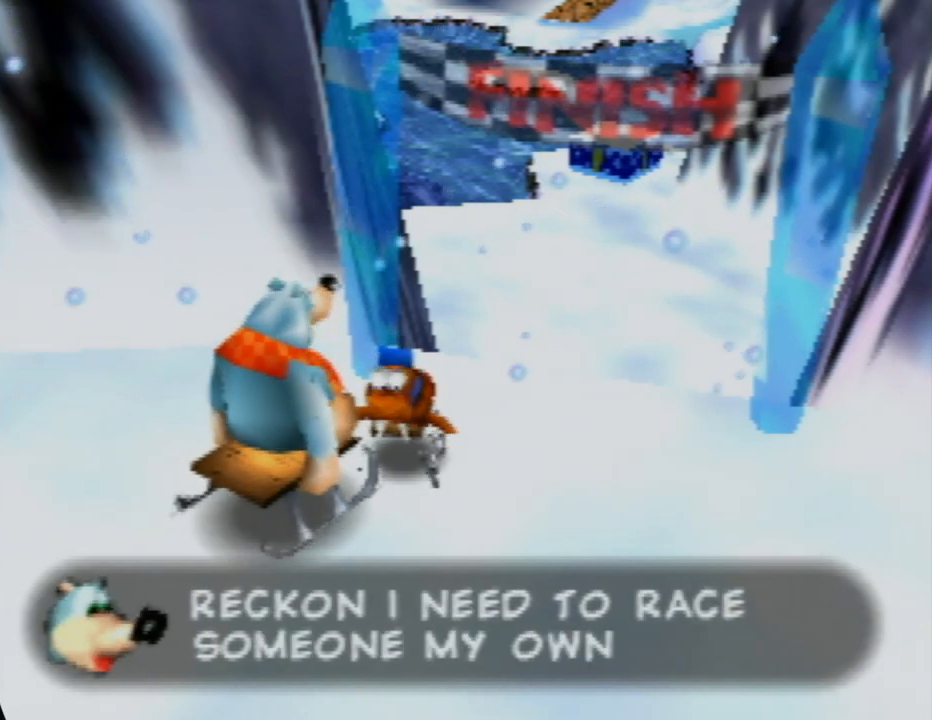
{"buttons": ["A"], "left_stick": "center", "events": []}
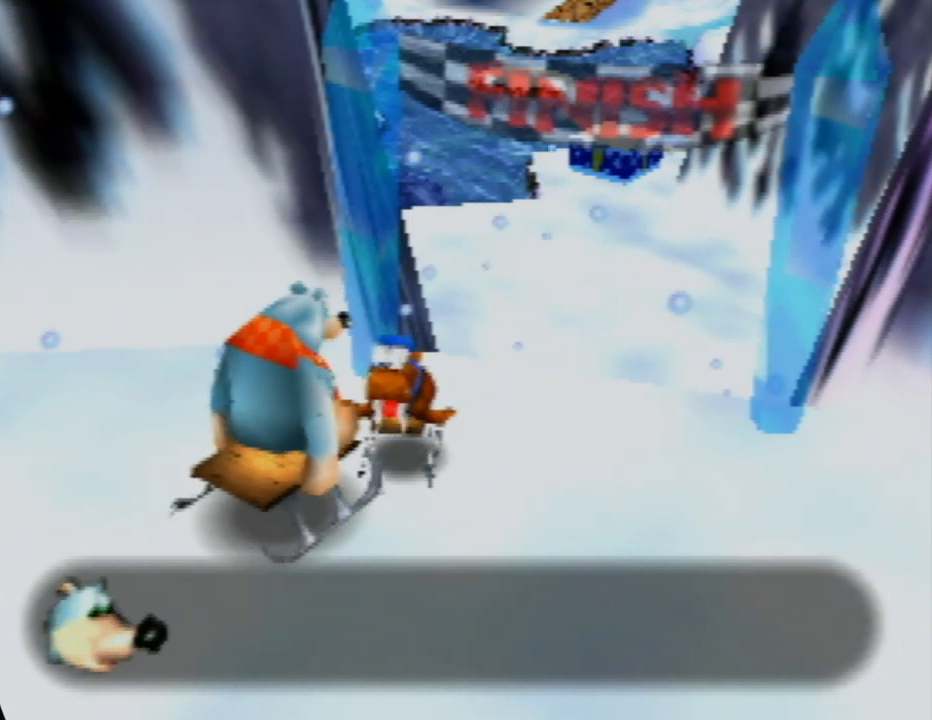
{"buttons": ["A"], "left_stick": "center", "events": []}
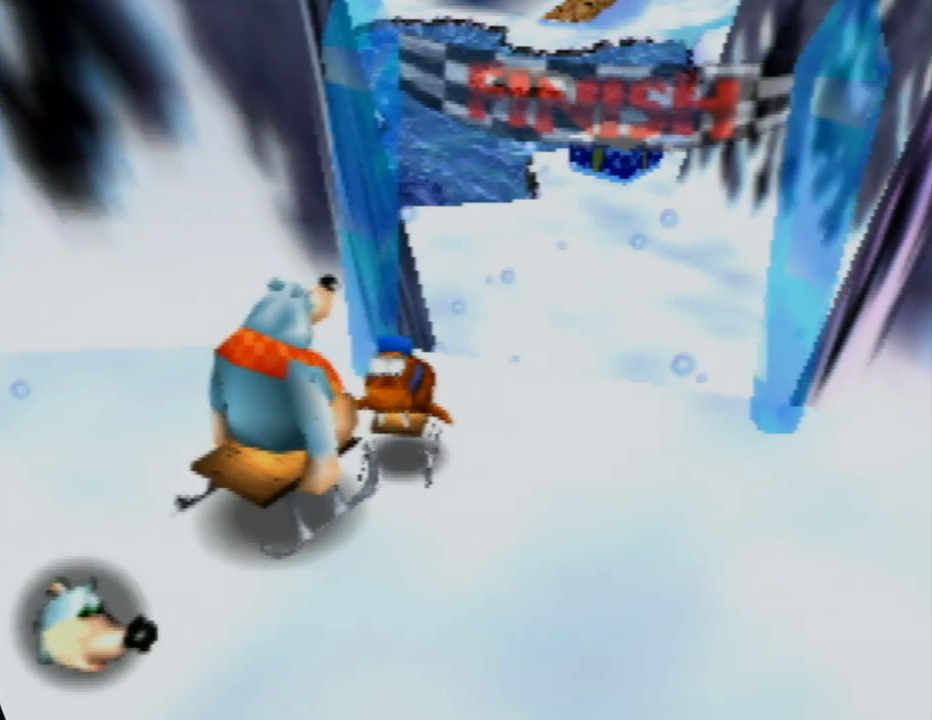
{"buttons": ["A"], "left_stick": "center", "events": []}
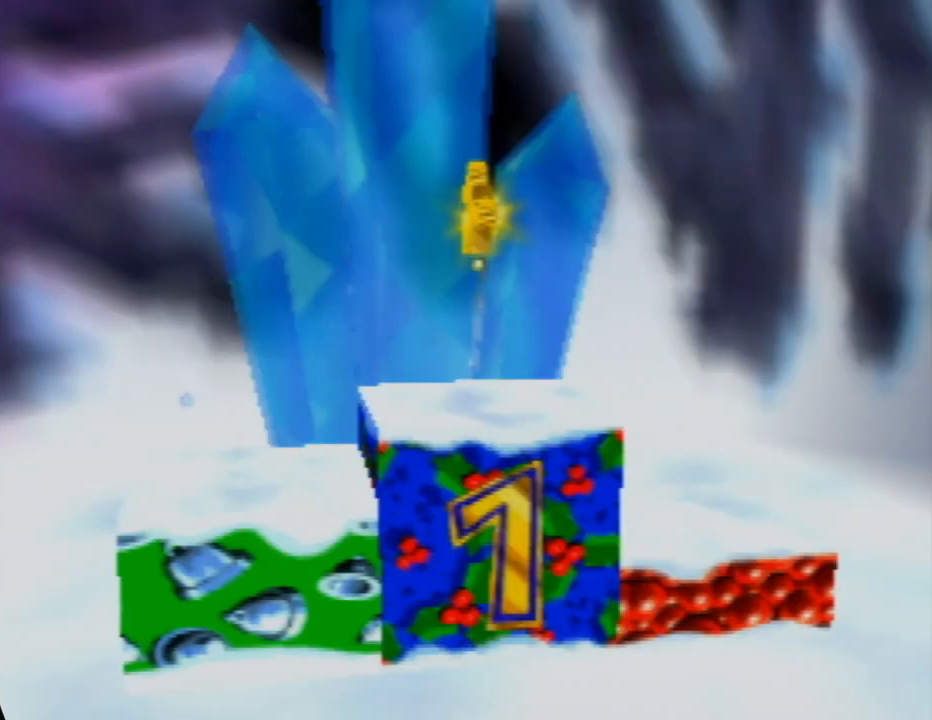
{"buttons": ["A"], "left_stick": "center", "events": []}
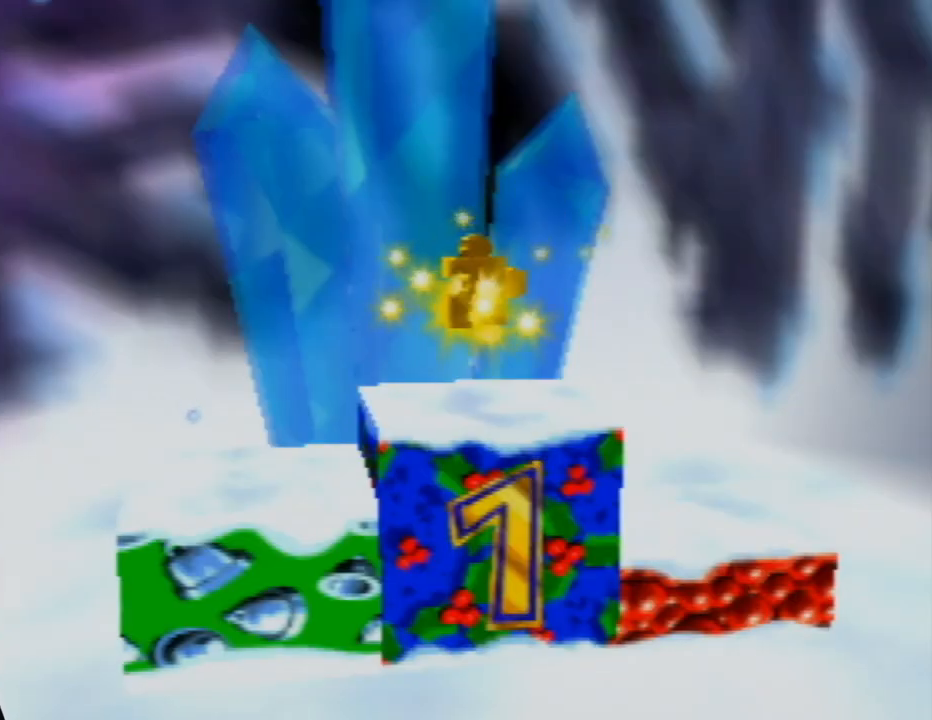
{"buttons": [], "left_stick": "center", "events": [[233, "A", "up"]]}